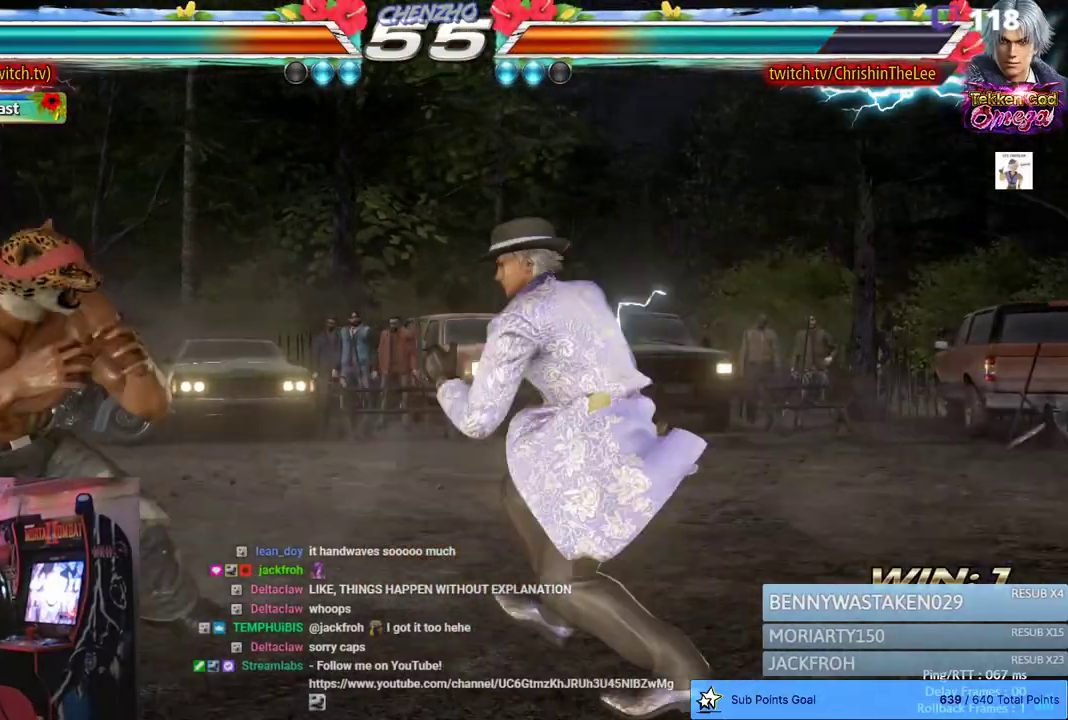
Gameplay with a controller (PlayStation layout); each line is a JSON object with the inputs held at the frame after it (dt_ms = milliseconds from this image to that frame). "events" lists button and stick changes between this image and that frame as [ms after this image, input, new state], when the widget could be followed in between. Not read: DPAD_DOWN.
{"dt_ms": 500, "buttons": [], "left_stick": "center", "right_stick": "center", "events": [[33, "DPAD_RIGHT", "up"], [133, "DPAD_RIGHT", "down"], [217, "DPAD_RIGHT", "up"], [233, "DPAD_LEFT", "down"], [333, "DPAD_LEFT", "up"], [367, "DPAD_LEFT", "down"], [467, "DPAD_LEFT", "up"]]}
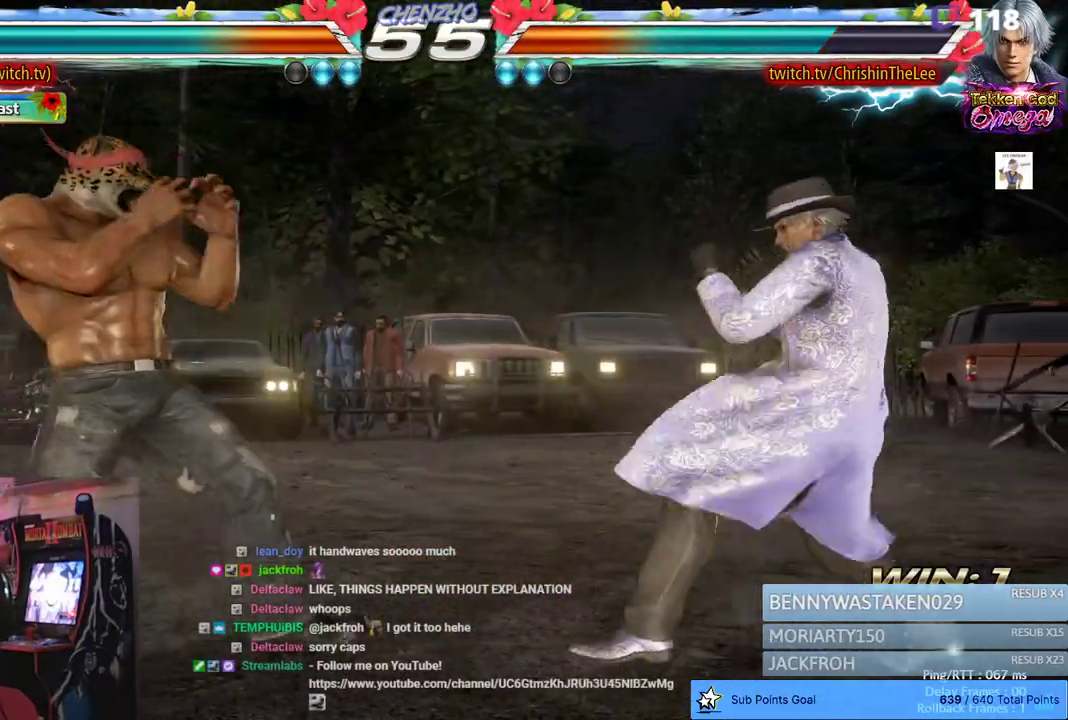
{"dt_ms": 500, "buttons": [], "left_stick": "center", "right_stick": "center", "events": [[67, "DPAD_UP", "down"], [133, "DPAD_UP", "up"], [233, "DPAD_LEFT", "down"], [333, "DPAD_LEFT", "up"], [383, "DPAD_LEFT", "down"], [483, "DPAD_LEFT", "up"]]}
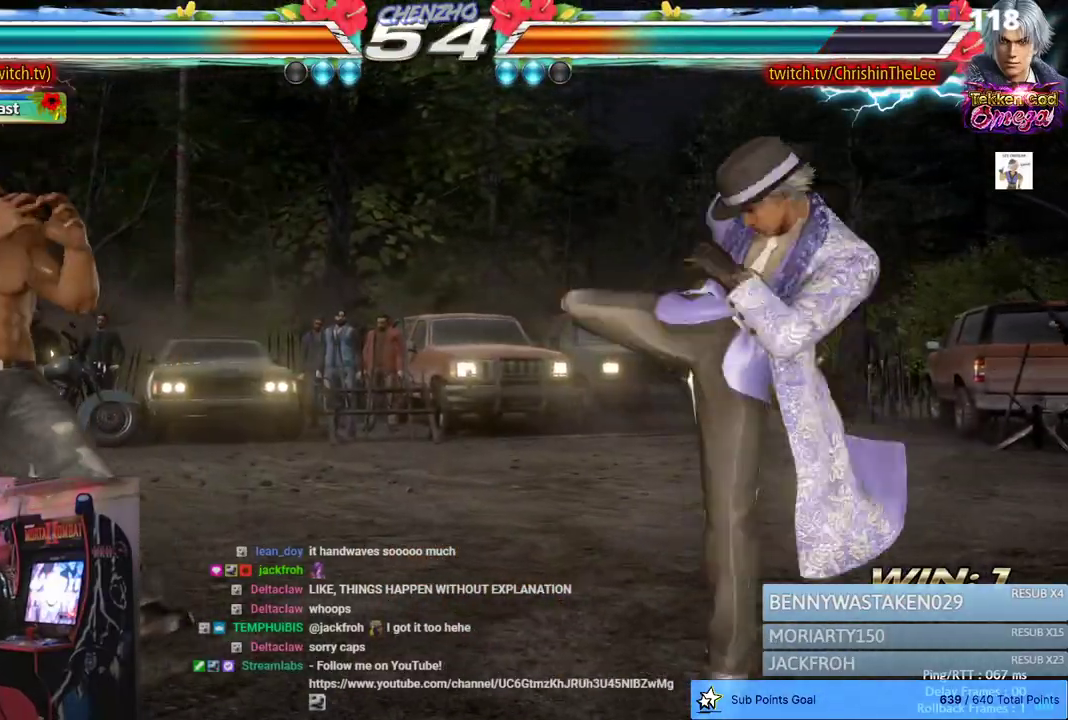
{"dt_ms": 500, "buttons": ["SQUARE"], "left_stick": "center", "right_stick": "center", "events": [[217, "DPAD_RIGHT", "down"], [283, "SQUARE", "down"], [367, "TRIANGLE", "down"], [417, "DPAD_RIGHT", "up"], [450, "SQUARE", "up"], [483, "TRIANGLE", "up"], [500, "SQUARE", "down"]]}
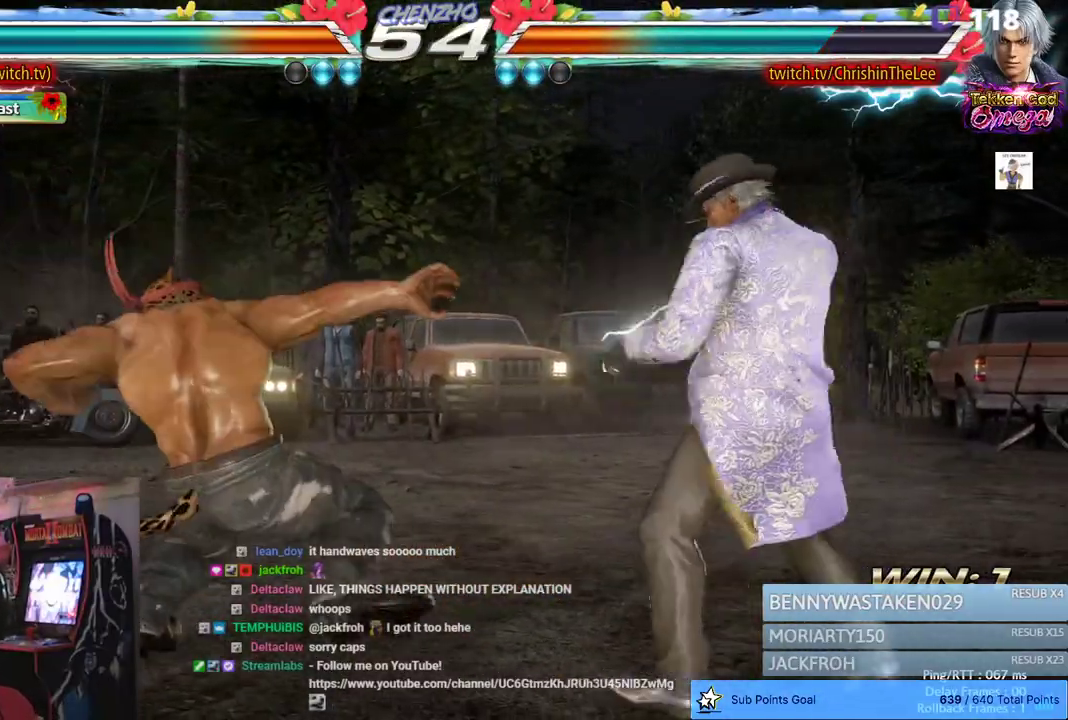
{"dt_ms": 500, "buttons": ["DPAD_UP"], "left_stick": "center", "right_stick": "center", "events": [[33, "TRIANGLE", "down"], [133, "SQUARE", "up"], [133, "TRIANGLE", "up"], [500, "DPAD_UP", "down"]]}
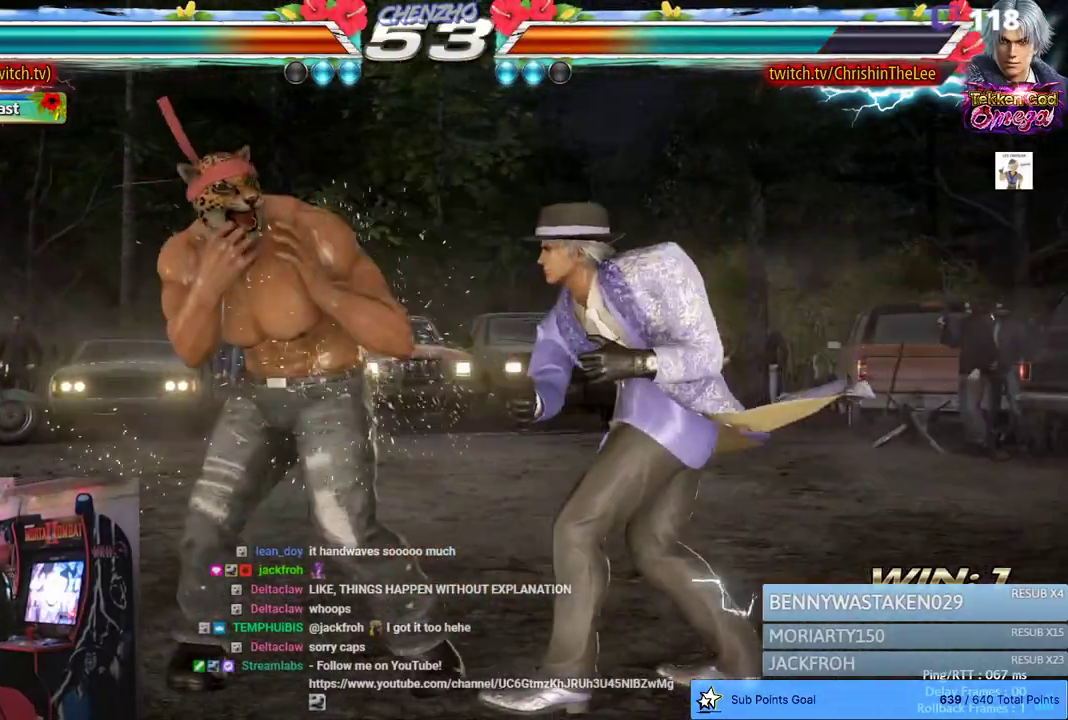
{"dt_ms": 500, "buttons": ["DPAD_LEFT"], "left_stick": "center", "right_stick": "center", "events": [[83, "DPAD_UP", "up"], [250, "DPAD_LEFT", "down"], [317, "DPAD_LEFT", "up"], [383, "DPAD_LEFT", "down"]]}
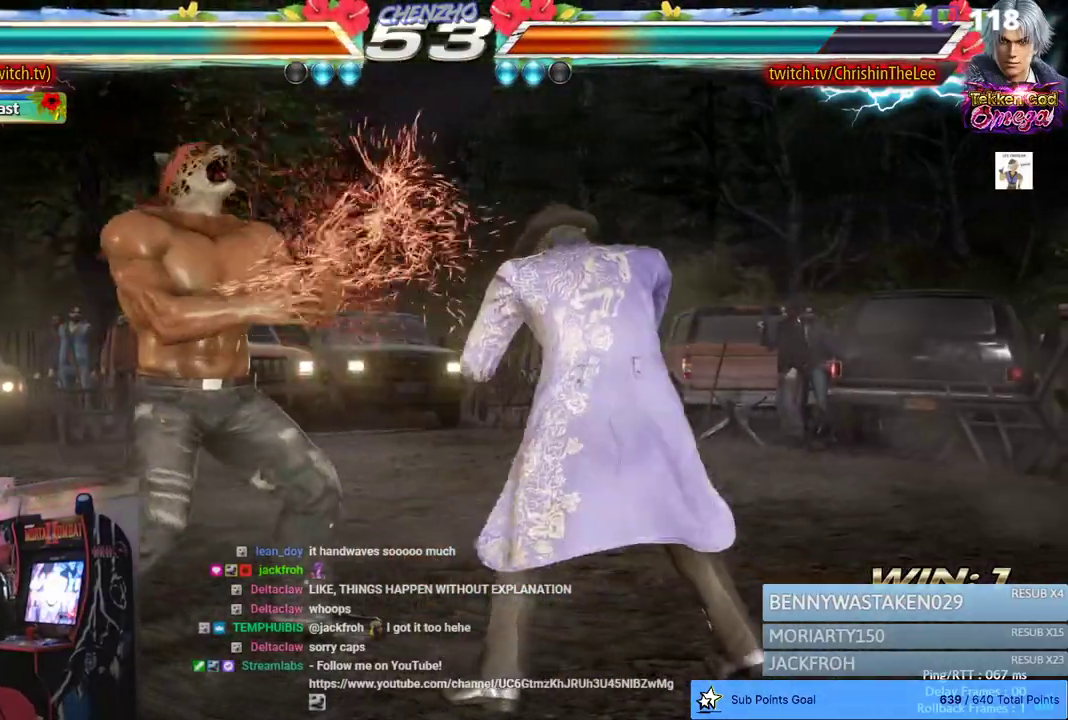
{"dt_ms": 500, "buttons": [], "left_stick": "center", "right_stick": "center", "events": [[117, "DPAD_LEFT", "up"], [217, "DPAD_LEFT", "down"], [433, "DPAD_LEFT", "up"]]}
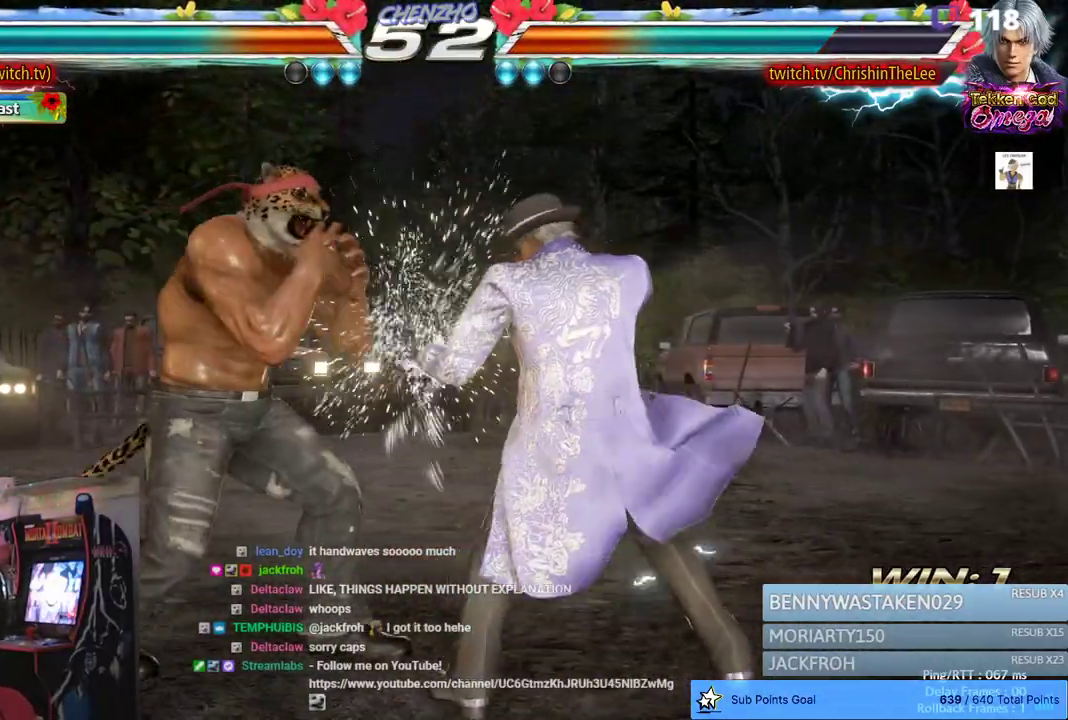
{"dt_ms": 500, "buttons": ["DPAD_LEFT"], "left_stick": "center", "right_stick": "center", "events": [[17, "DPAD_LEFT", "down"], [150, "DPAD_LEFT", "up"], [183, "DPAD_LEFT", "down"], [400, "DPAD_LEFT", "up"], [483, "DPAD_LEFT", "down"]]}
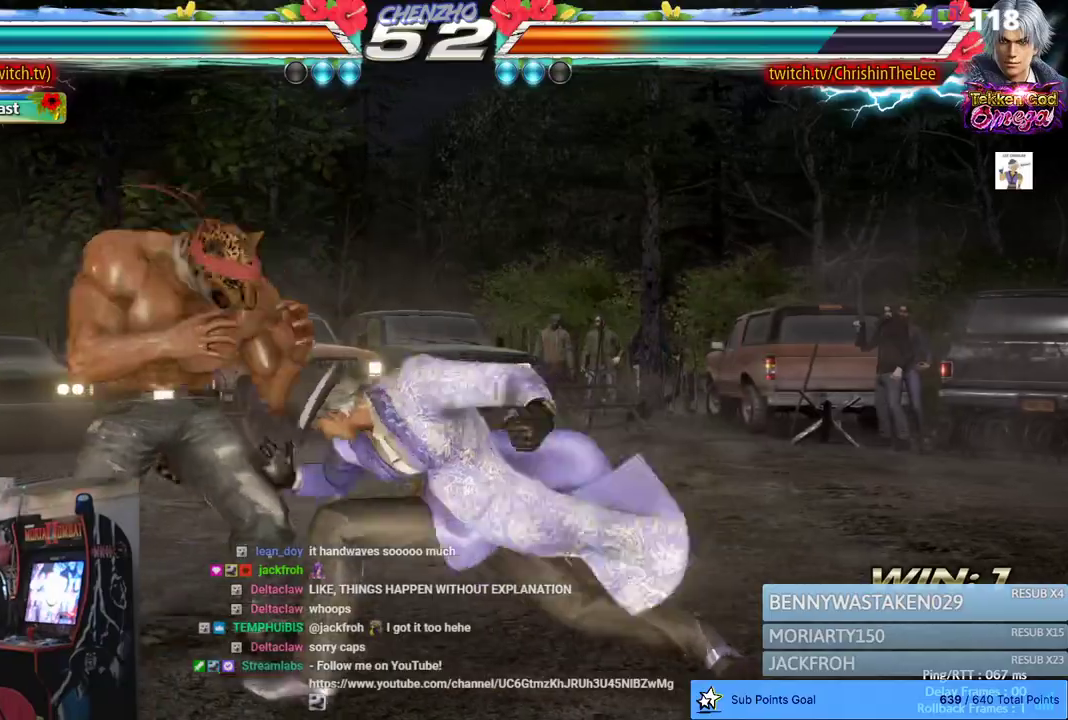
{"dt_ms": 500, "buttons": ["DPAD_LEFT"], "left_stick": "center", "right_stick": "center", "events": [[83, "DPAD_LEFT", "up"], [117, "DPAD_LEFT", "down"], [317, "DPAD_LEFT", "up"], [433, "DPAD_LEFT", "down"]]}
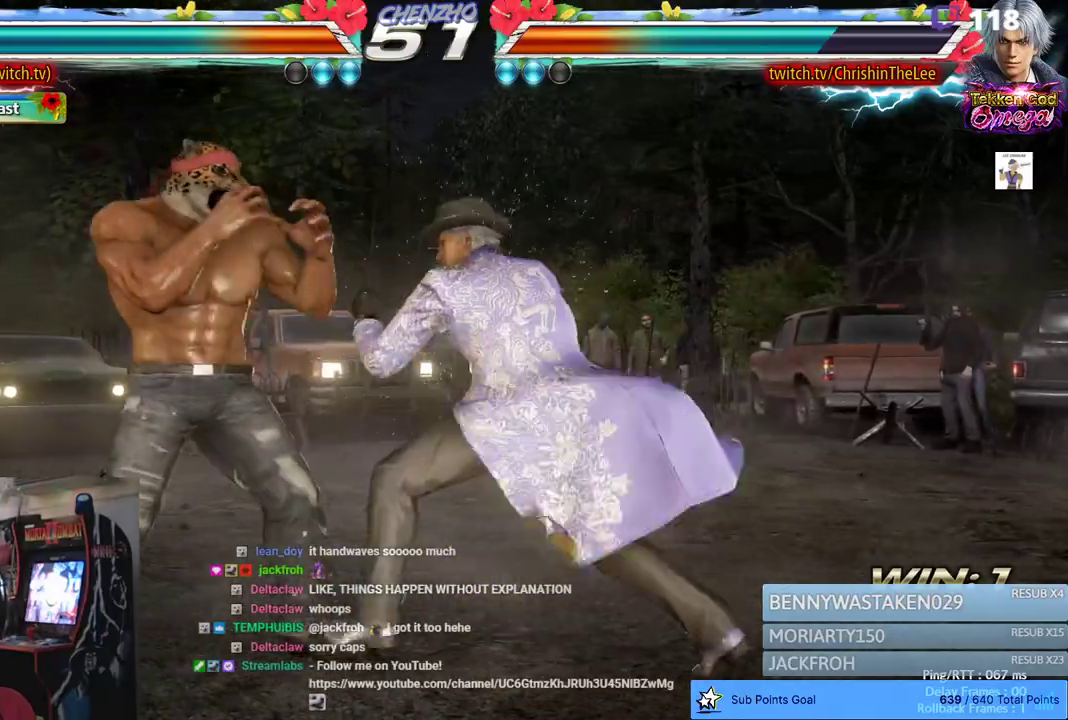
{"dt_ms": 500, "buttons": [], "left_stick": "center", "right_stick": "center", "events": [[67, "DPAD_LEFT", "up"], [400, "DPAD_LEFT", "down"], [500, "DPAD_LEFT", "up"]]}
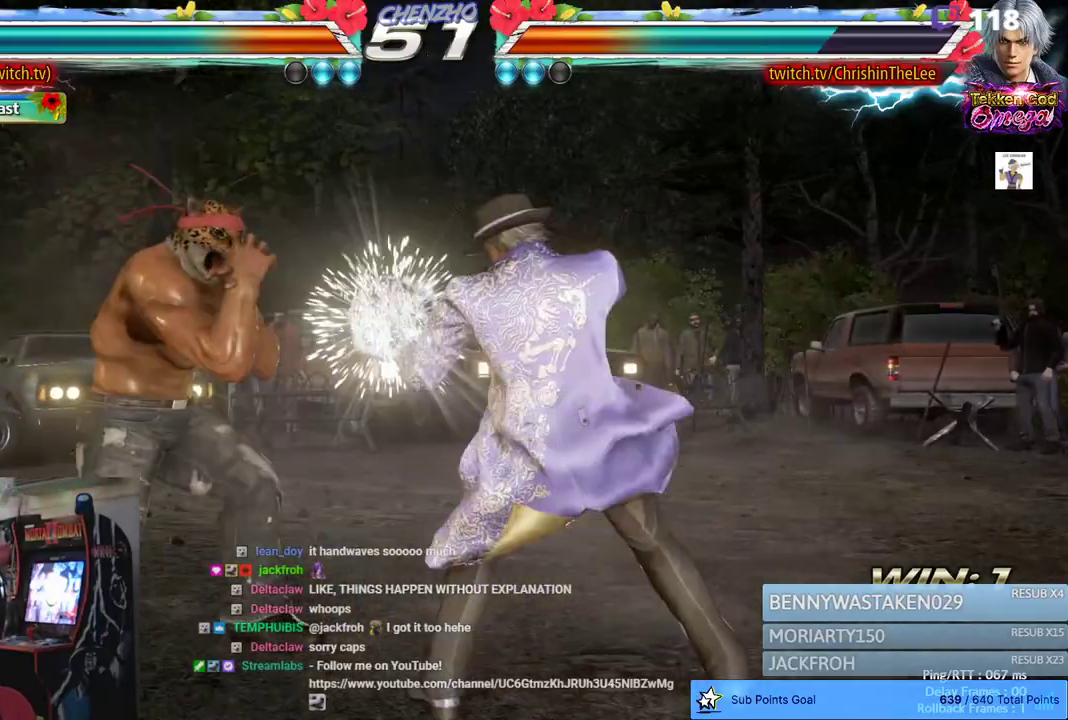
{"dt_ms": 500, "buttons": ["DPAD_LEFT"], "left_stick": "center", "right_stick": "center", "events": [[117, "DPAD_LEFT", "down"]]}
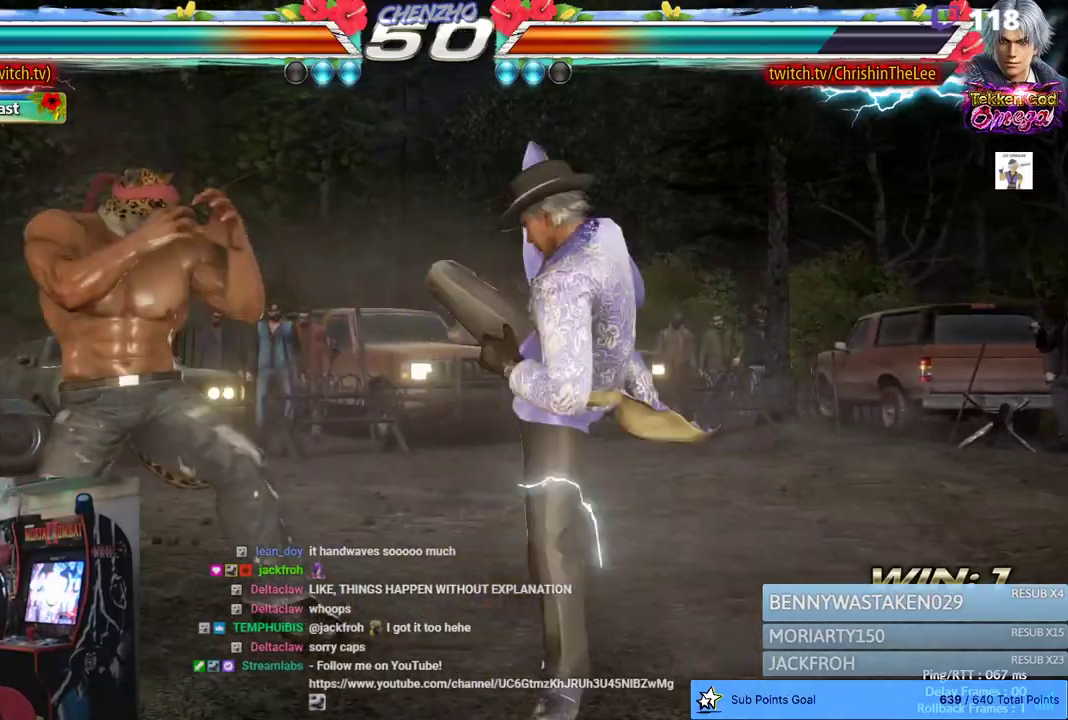
{"dt_ms": 500, "buttons": [], "left_stick": "center", "right_stick": "center", "events": [[67, "DPAD_LEFT", "up"], [167, "SQUARE", "down"], [300, "SQUARE", "up"], [300, "TRIANGLE", "down"], [417, "TRIANGLE", "up"]]}
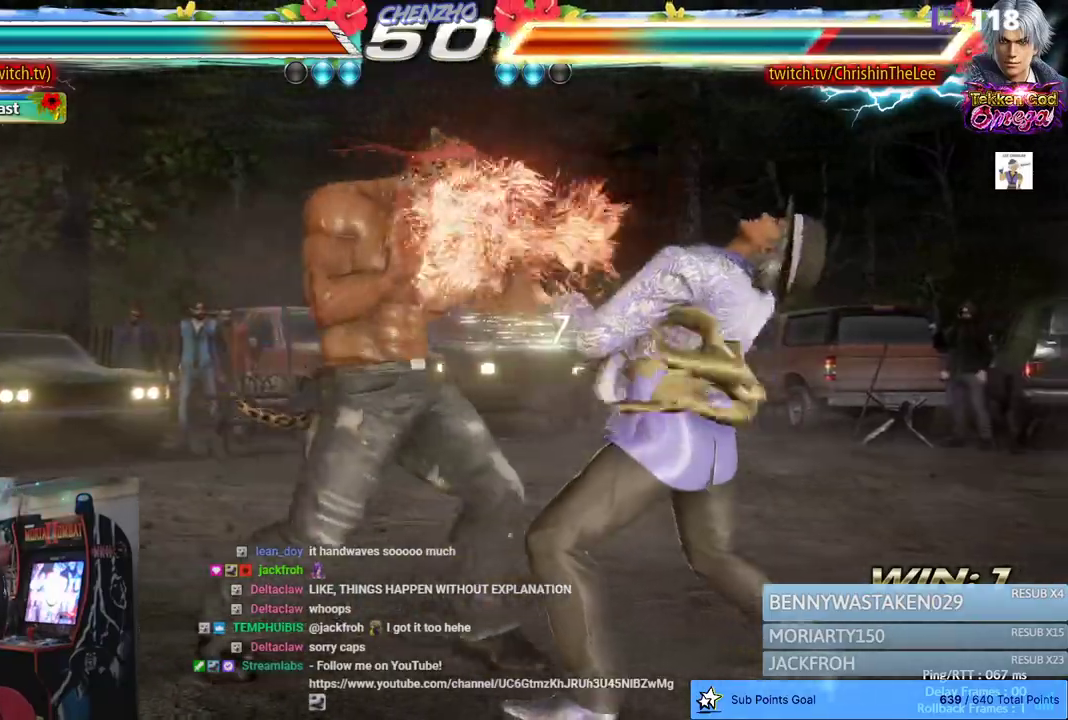
{"dt_ms": 500, "buttons": ["SQUARE"], "left_stick": "center", "right_stick": "center", "events": [[317, "DPAD_UP", "down"], [350, "DPAD_LEFT", "down"], [350, "SQUARE", "down"], [433, "SQUARE", "up"], [500, "DPAD_LEFT", "up"], [500, "DPAD_UP", "up"], [500, "SQUARE", "down"]]}
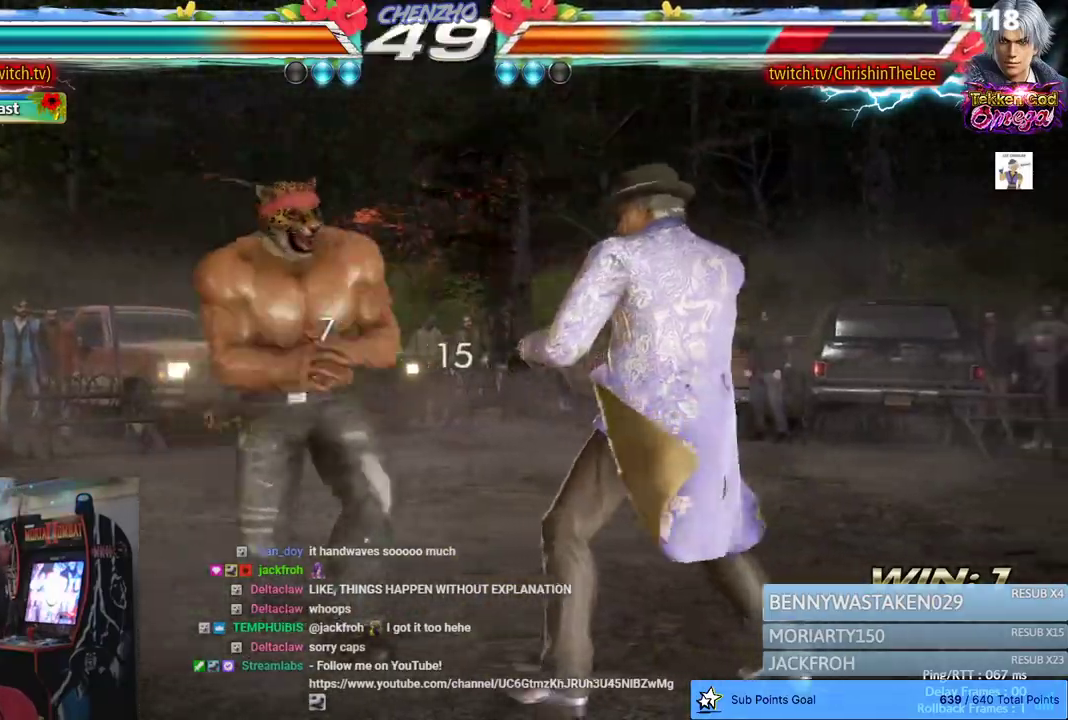
{"dt_ms": 500, "buttons": [], "left_stick": "center", "right_stick": "center", "events": [[117, "SQUARE", "up"]]}
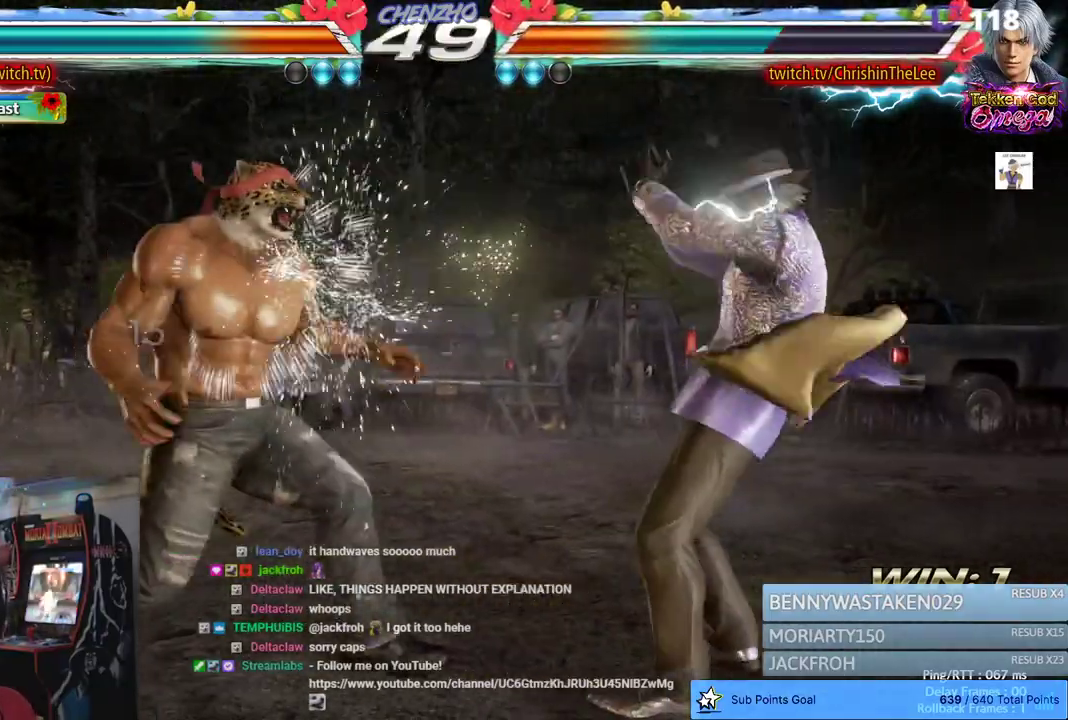
{"dt_ms": 500, "buttons": ["DPAD_LEFT"], "left_stick": "center", "right_stick": "center", "events": [[100, "DPAD_LEFT", "down"], [200, "DPAD_LEFT", "up"], [267, "DPAD_LEFT", "down"], [433, "DPAD_LEFT", "up"], [500, "DPAD_LEFT", "down"]]}
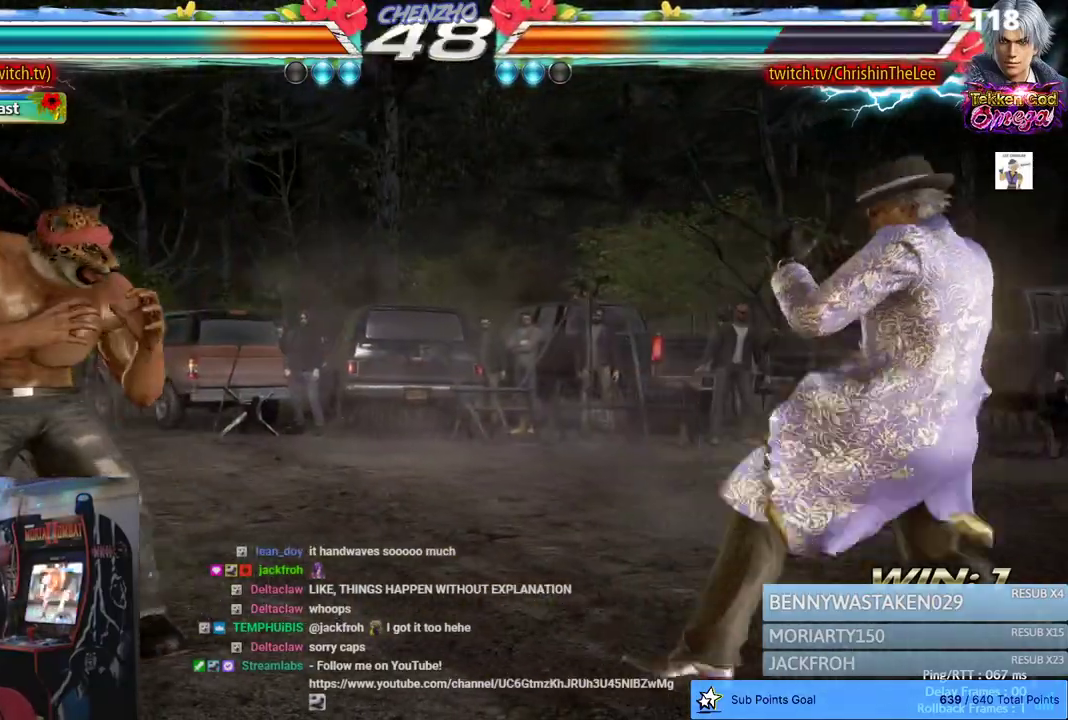
{"dt_ms": 500, "buttons": ["DPAD_RIGHT"], "left_stick": "center", "right_stick": "center", "events": [[17, "DPAD_LEFT", "up"], [67, "DPAD_LEFT", "down"], [200, "DPAD_LEFT", "up"], [300, "DPAD_RIGHT", "down"], [350, "DPAD_RIGHT", "up"], [467, "DPAD_RIGHT", "down"]]}
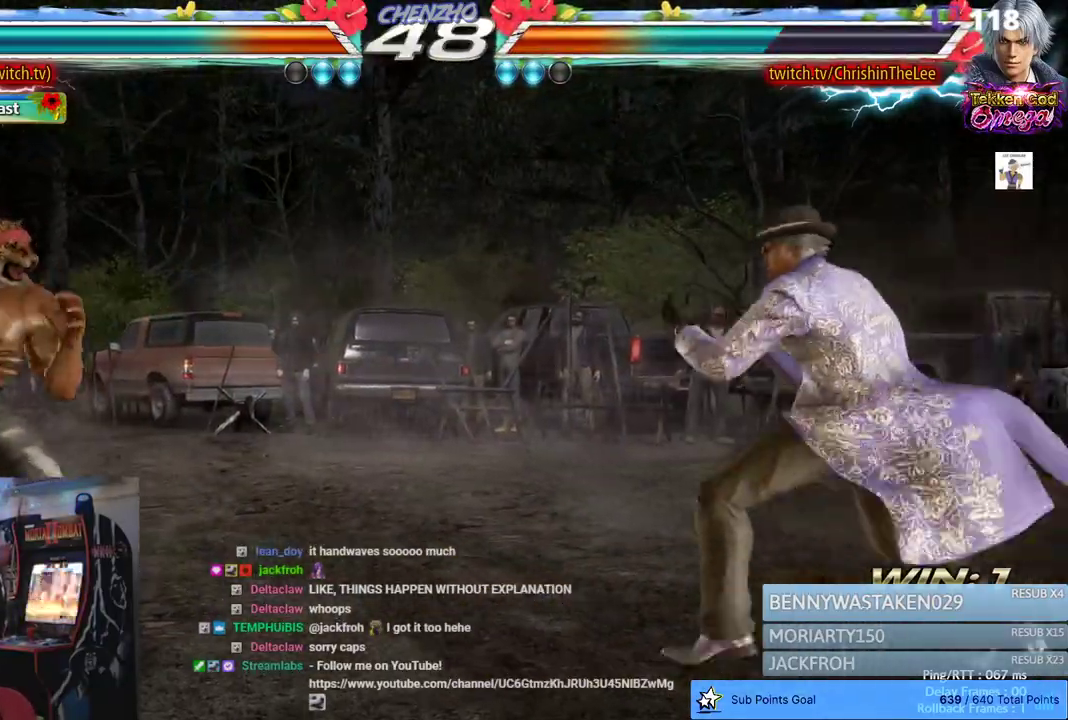
{"dt_ms": 500, "buttons": [], "left_stick": "center", "right_stick": "center", "events": [[17, "DPAD_RIGHT", "up"], [33, "DPAD_LEFT", "down"], [117, "DPAD_LEFT", "up"], [167, "DPAD_LEFT", "down"], [300, "DPAD_LEFT", "up"], [450, "DPAD_RIGHT", "down"], [500, "DPAD_RIGHT", "up"]]}
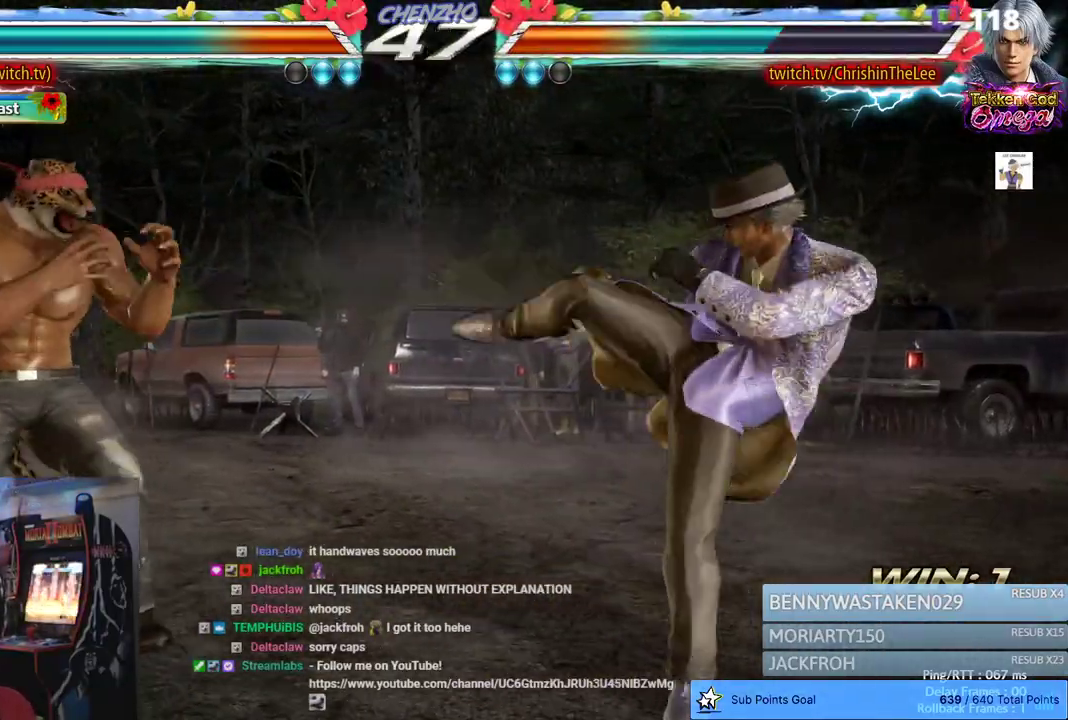
{"dt_ms": 500, "buttons": [], "left_stick": "center", "right_stick": "center", "events": [[50, "DPAD_RIGHT", "down"], [117, "DPAD_RIGHT", "up"], [183, "R1", "down"], [317, "R1", "up"]]}
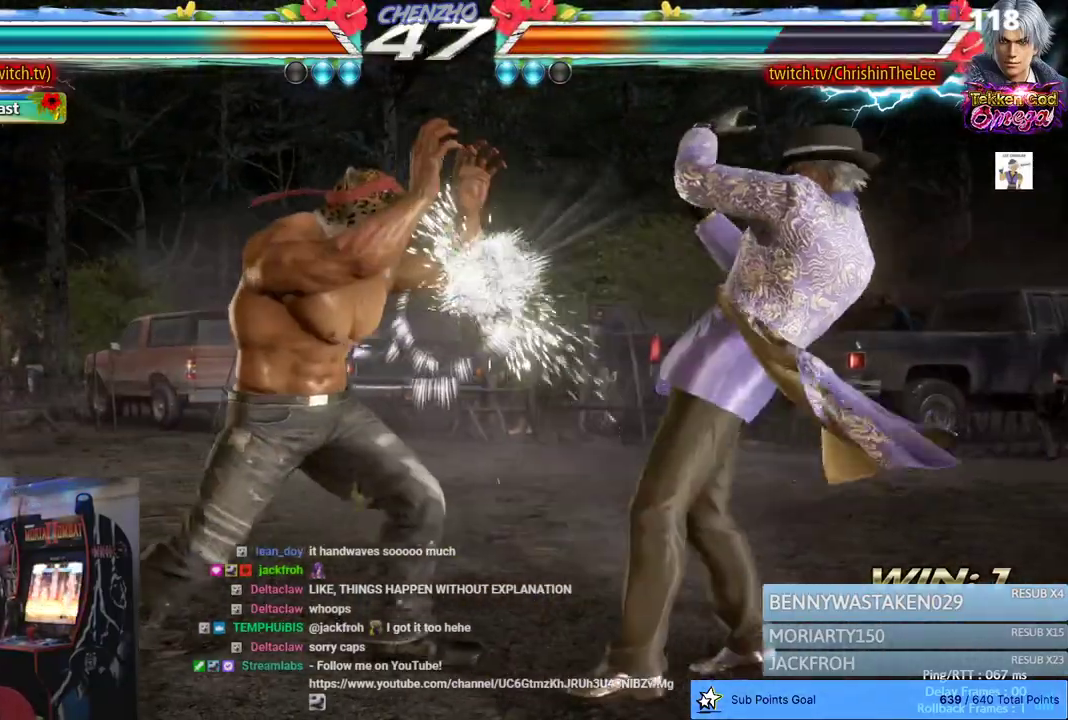
{"dt_ms": 500, "buttons": ["DPAD_LEFT"], "left_stick": "center", "right_stick": "center", "events": [[100, "L2", "down"], [150, "L2", "up"], [167, "DPAD_RIGHT", "down"], [217, "DPAD_RIGHT", "up"], [417, "DPAD_LEFT", "down"]]}
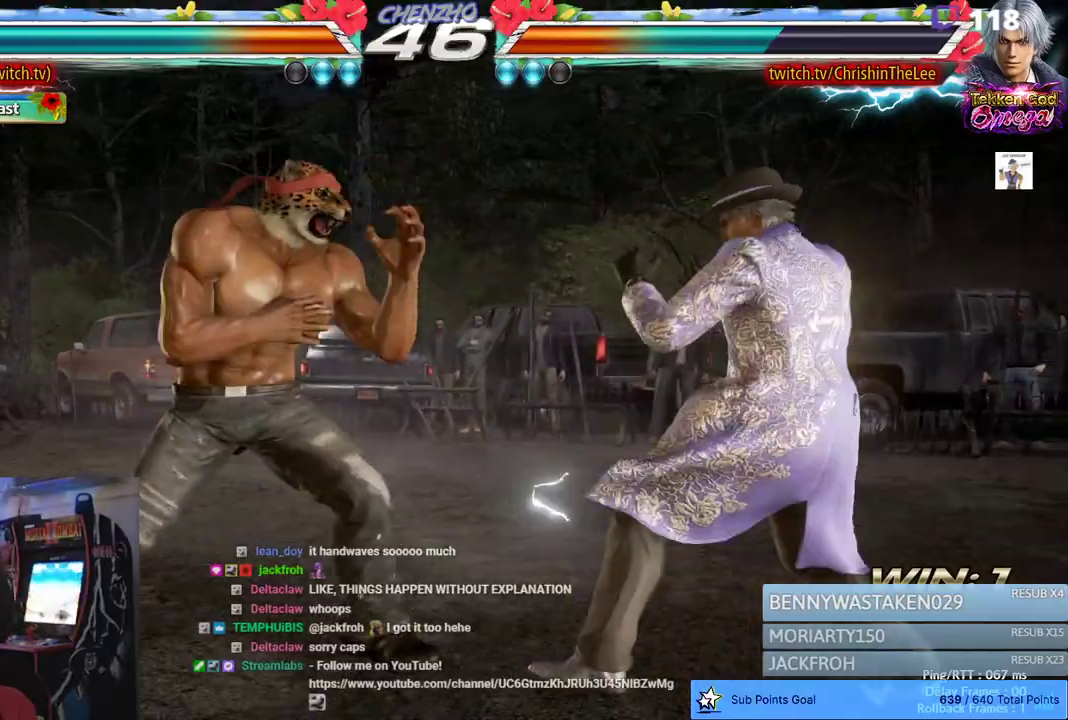
{"dt_ms": 500, "buttons": ["TRIANGLE"], "left_stick": "center", "right_stick": "center", "events": [[50, "DPAD_LEFT", "up"], [200, "DPAD_RIGHT", "down"], [317, "SQUARE", "down"], [383, "TRIANGLE", "down"], [467, "DPAD_RIGHT", "up"], [483, "SQUARE", "up"]]}
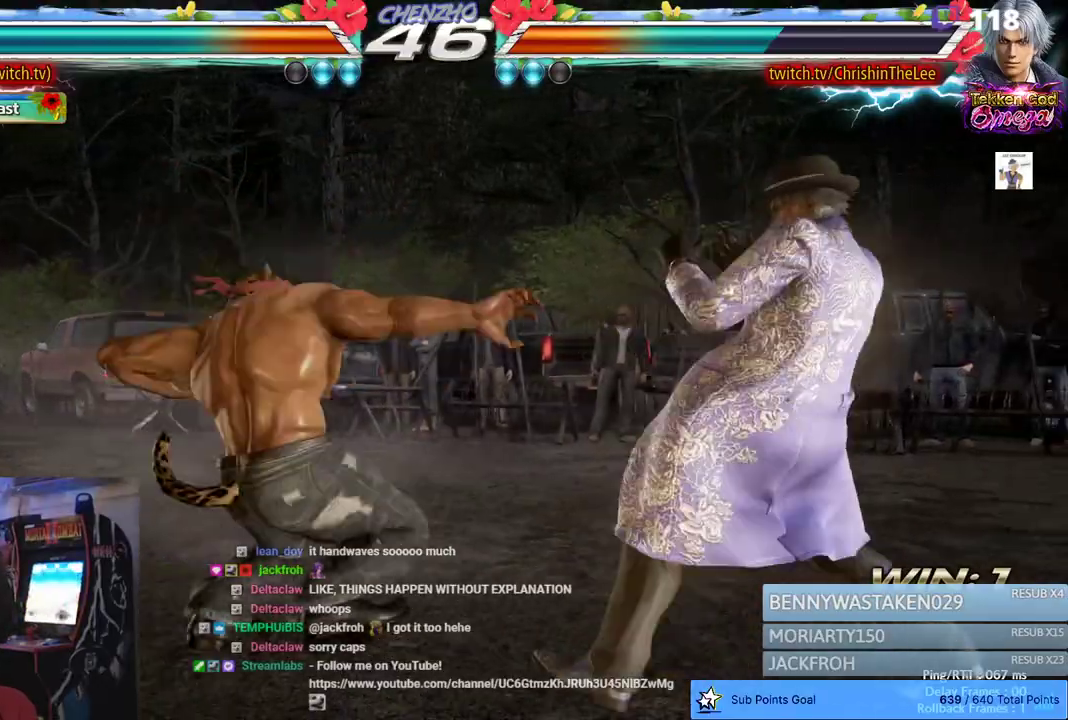
{"dt_ms": 500, "buttons": [], "left_stick": "center", "right_stick": "center", "events": [[17, "TRIANGLE", "up"], [50, "SQUARE", "down"], [83, "TRIANGLE", "down"], [150, "SQUARE", "up"], [167, "TRIANGLE", "up"]]}
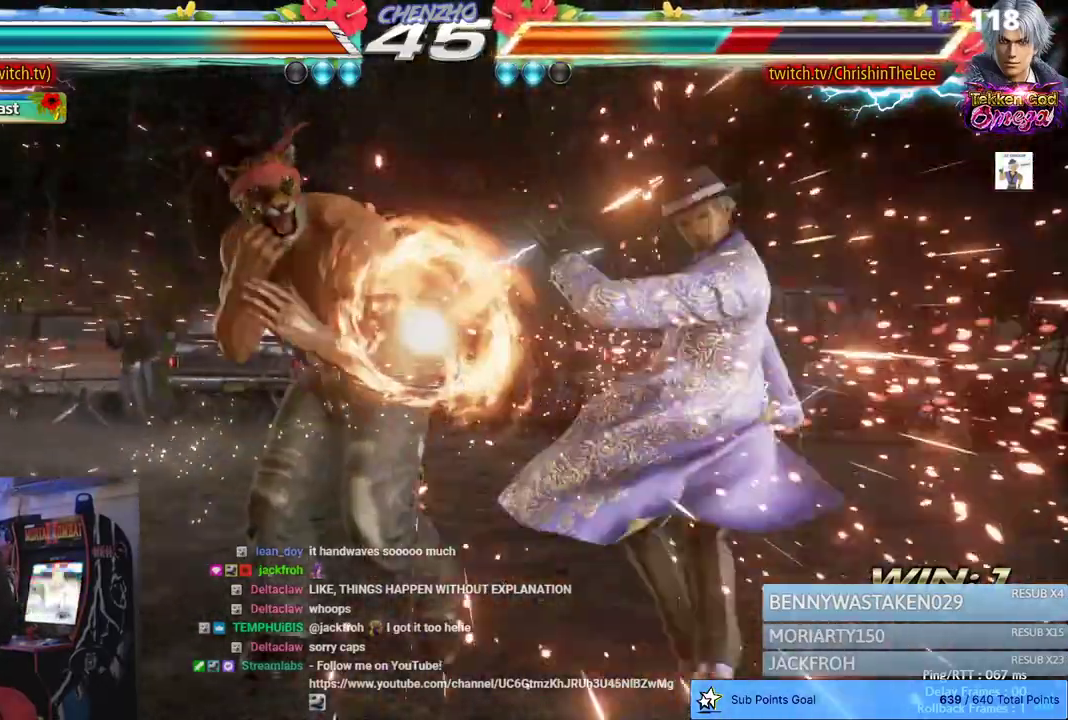
{"dt_ms": 500, "buttons": [], "left_stick": "center", "right_stick": "center", "events": [[150, "TRIANGLE", "down"], [250, "TRIANGLE", "up"], [367, "DPAD_RIGHT", "down"], [450, "DPAD_RIGHT", "up"]]}
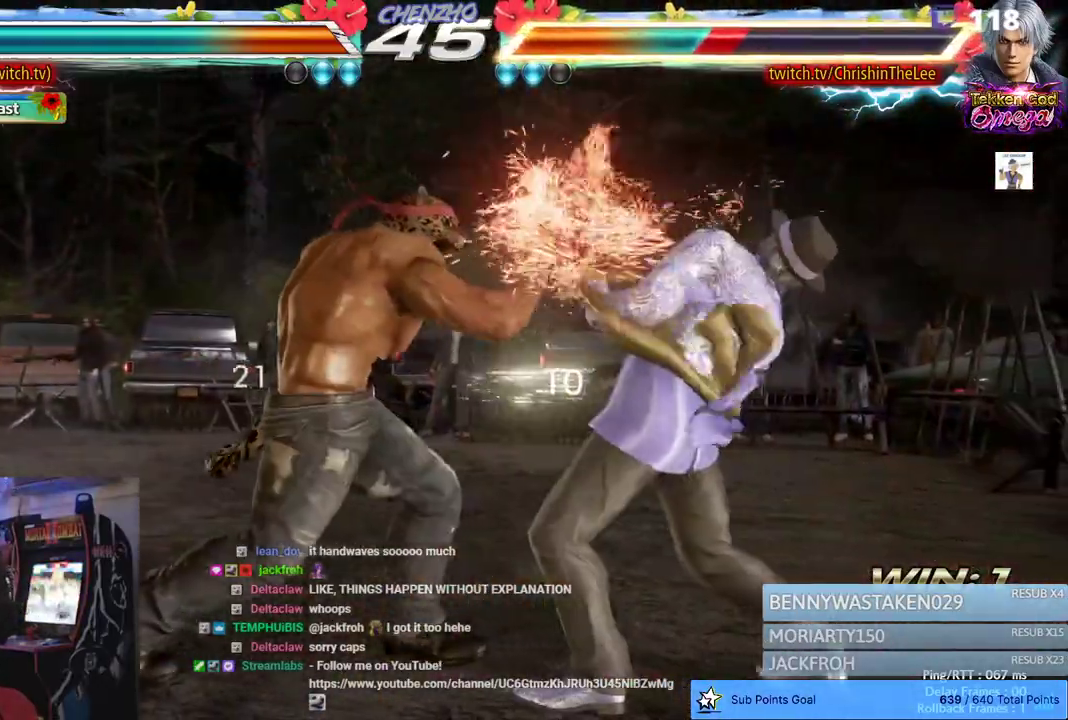
{"dt_ms": 500, "buttons": [], "left_stick": "center", "right_stick": "center", "events": [[17, "DPAD_LEFT", "down"], [67, "DPAD_LEFT", "up"], [117, "DPAD_RIGHT", "down"], [150, "SQUARE", "down"], [217, "SQUARE", "up"], [267, "DPAD_RIGHT", "up"], [267, "SQUARE", "down"], [383, "SQUARE", "up"]]}
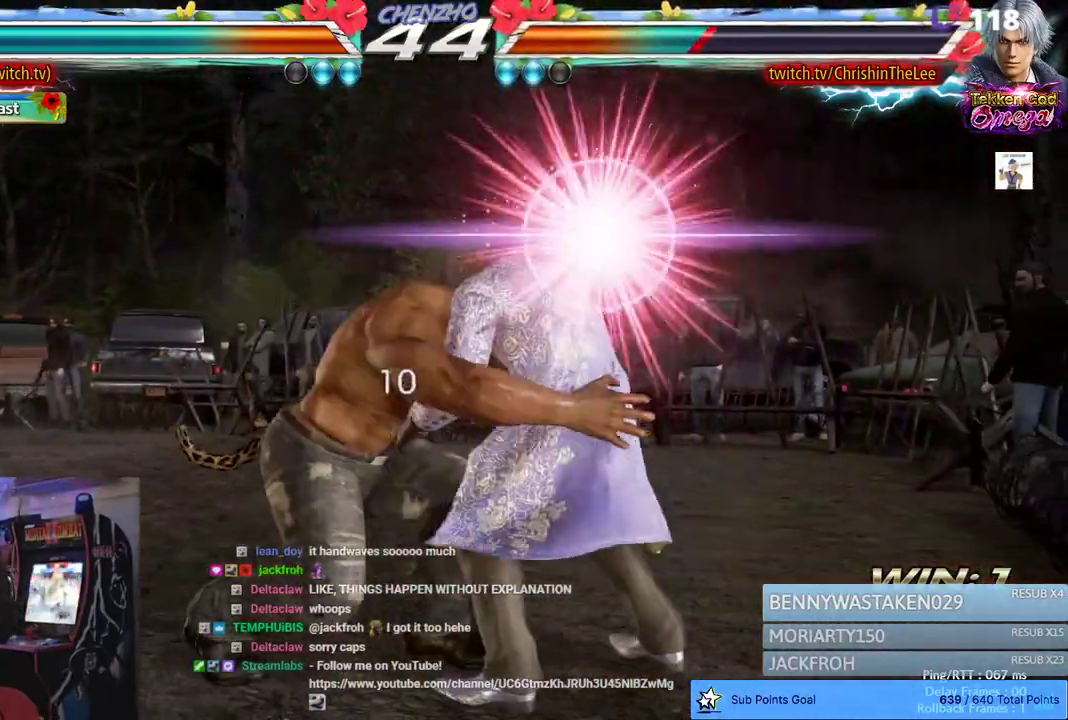
{"dt_ms": 500, "buttons": [], "left_stick": "center", "right_stick": "center", "events": []}
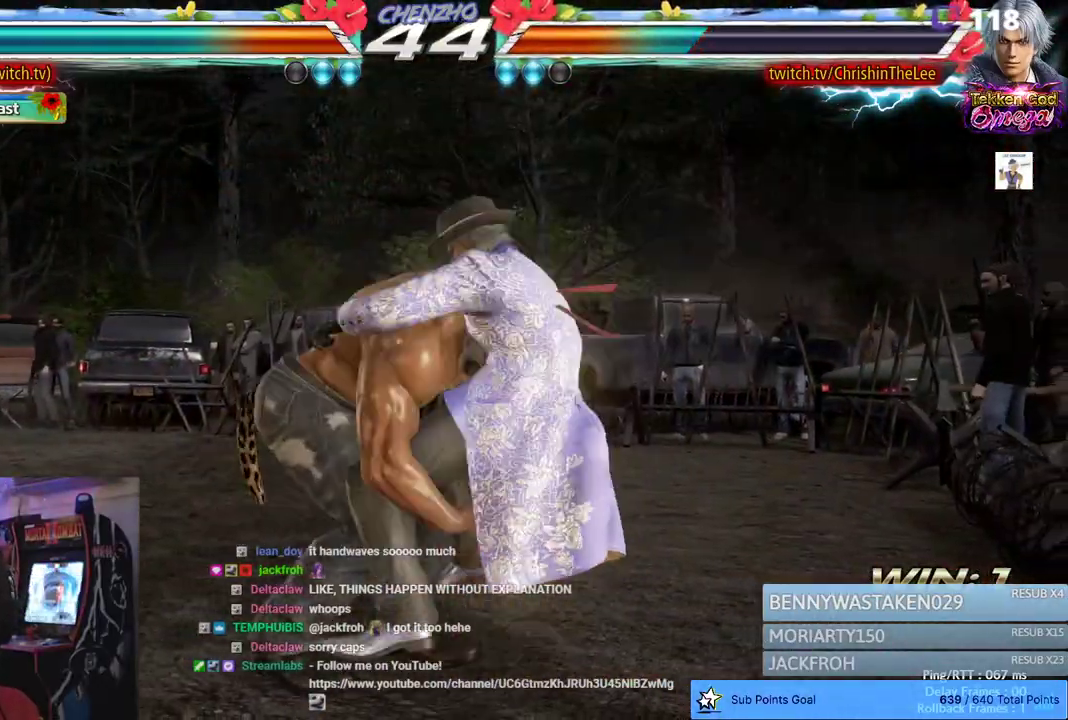
{"dt_ms": 500, "buttons": ["SQUARE", "TRIANGLE"], "left_stick": "center", "right_stick": "center", "events": [[400, "SQUARE", "down"], [400, "TRIANGLE", "down"]]}
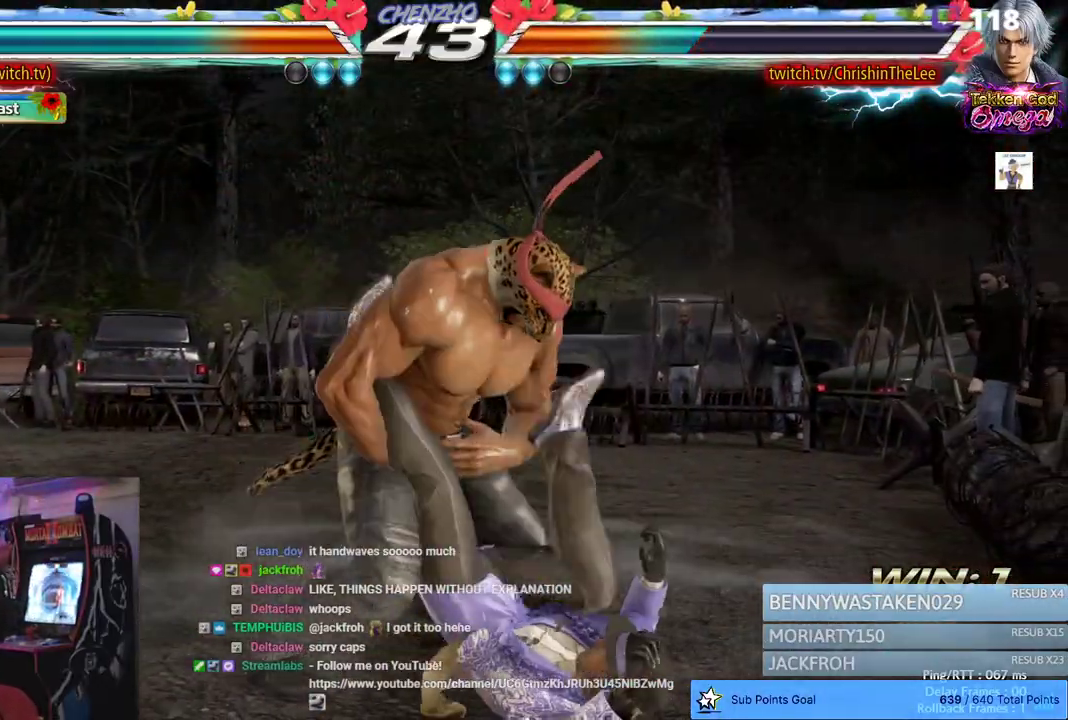
{"dt_ms": 500, "buttons": [], "left_stick": "center", "right_stick": "center", "events": [[67, "SQUARE", "up"], [67, "TRIANGLE", "up"], [133, "SQUARE", "down"], [150, "TRIANGLE", "down"], [250, "SQUARE", "up"], [267, "TRIANGLE", "up"]]}
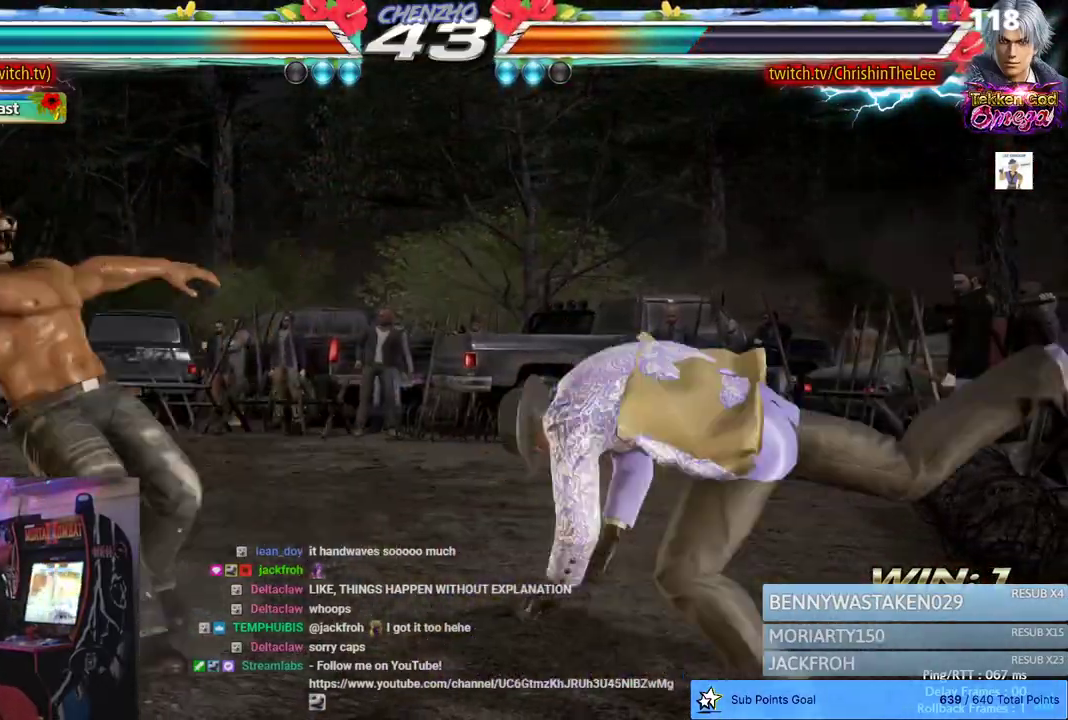
{"dt_ms": 1000, "buttons": [], "left_stick": "center", "right_stick": "center", "events": [[233, "DPAD_UP", "down"], [317, "DPAD_UP", "up"], [500, "DPAD_LEFT", "down"], [567, "DPAD_LEFT", "up"], [617, "DPAD_LEFT", "down"], [800, "DPAD_LEFT", "up"], [917, "DPAD_LEFT", "down"], [1000, "DPAD_LEFT", "up"]]}
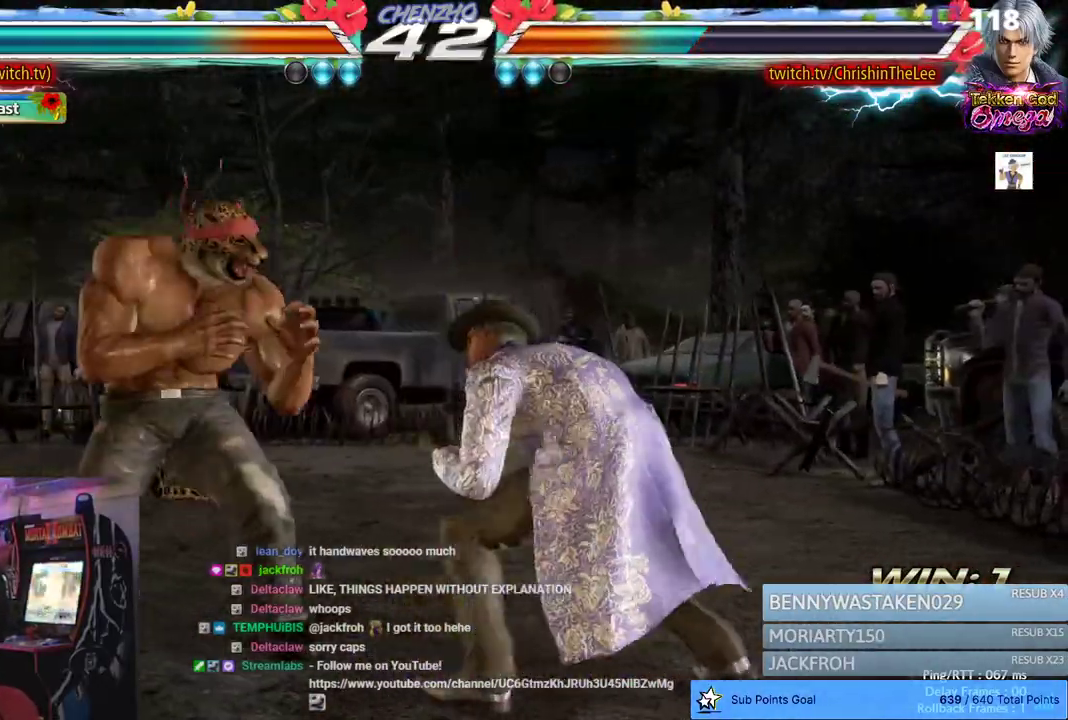
{"dt_ms": 500, "buttons": ["DPAD_LEFT"], "left_stick": "center", "right_stick": "center", "events": [[50, "DPAD_LEFT", "down"]]}
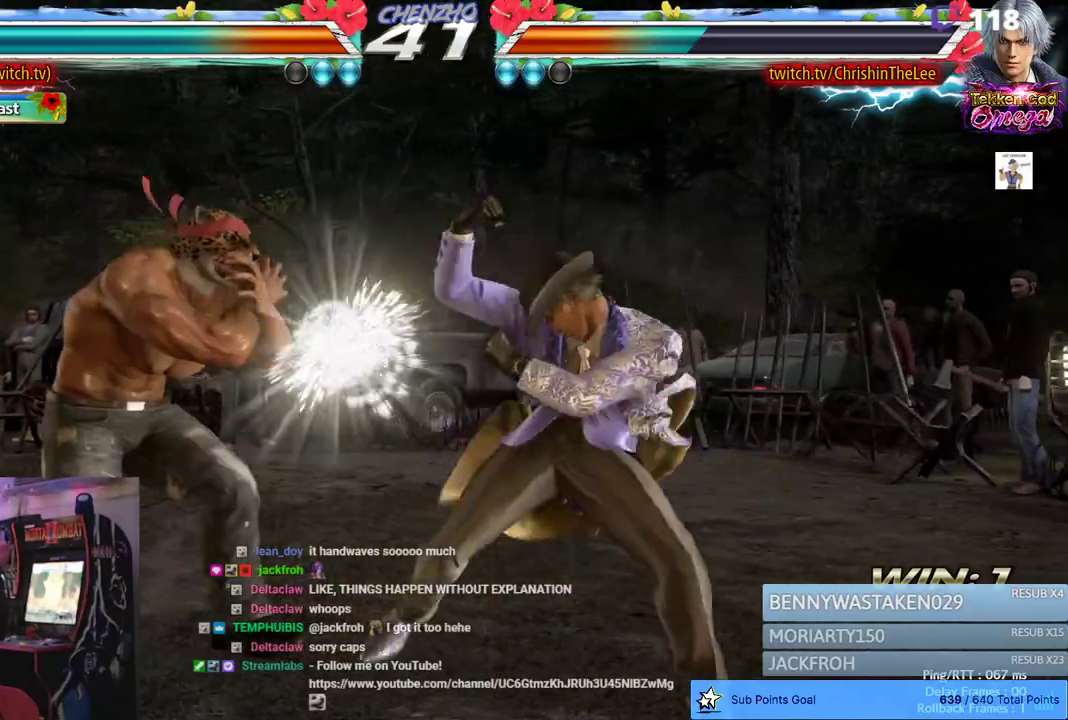
{"dt_ms": 500, "buttons": [], "left_stick": "center", "right_stick": "center", "events": [[500, "DPAD_LEFT", "up"]]}
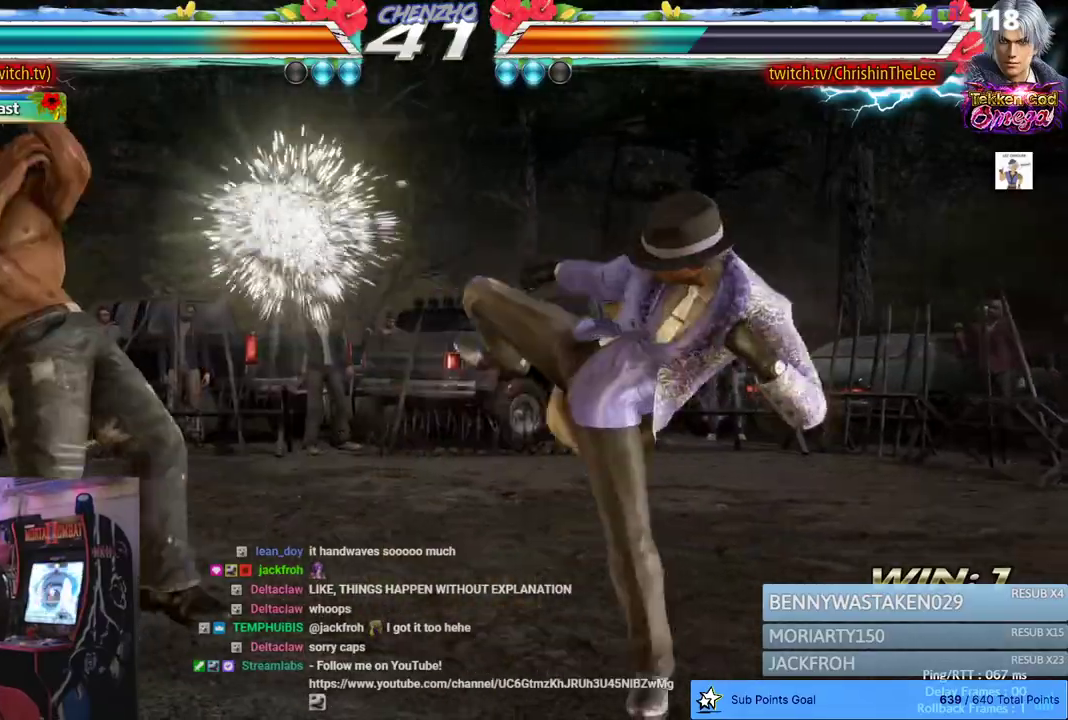
{"dt_ms": 500, "buttons": [], "left_stick": "center", "right_stick": "center", "events": [[383, "DPAD_RIGHT", "down"], [450, "DPAD_RIGHT", "up"]]}